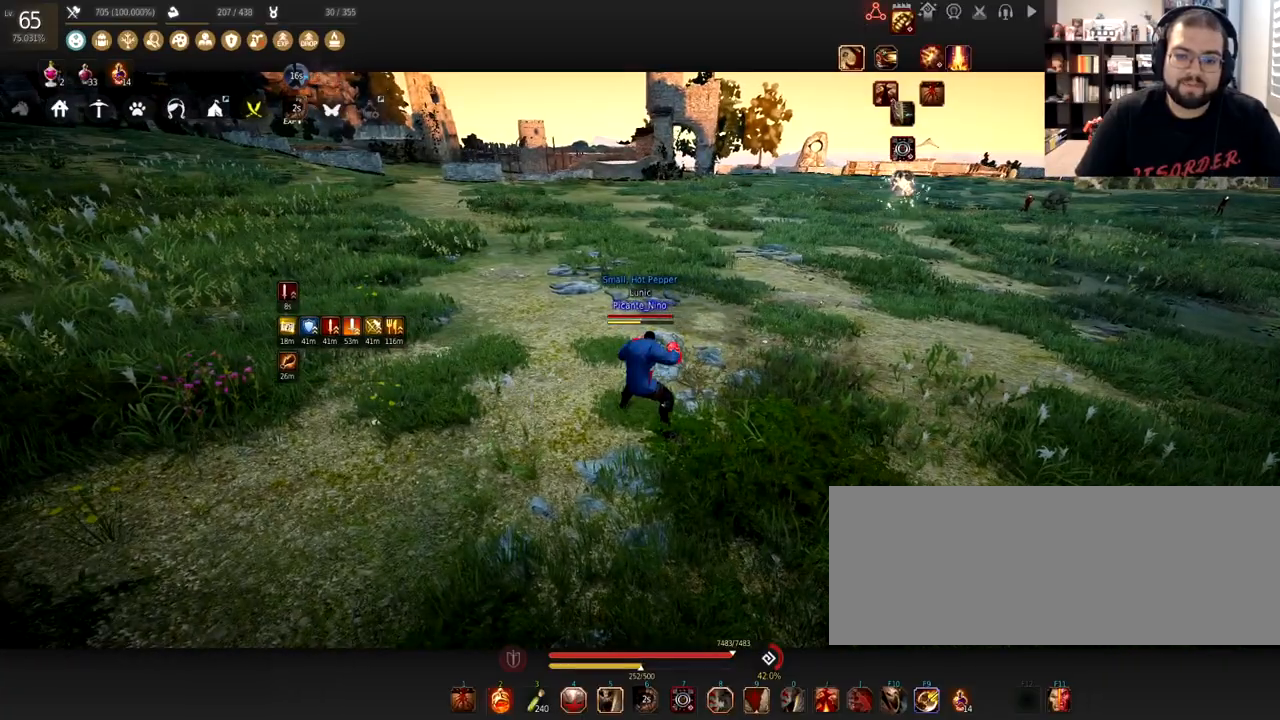
Gameplay with keyboard and mouse; each line is a JSON object with the keys and mouse buttons held at the frame after it. "events" lists presses ("down") and releases ("up") of "a", "c", "d", "e", "f", "q", "s", "shift", "space", "tab", "w", "x", "z", "mouse_left" and "mouse_right" between this image and that frame as [ms after this image, input, new state], when the widget could be followed in between. "mouse_left", "mouse_right" = the "left", "right" buttons of the "mouse" list. No other keys are recorded. Mouse movement is not recorded.
{"keys": [], "mouse": [], "events": []}
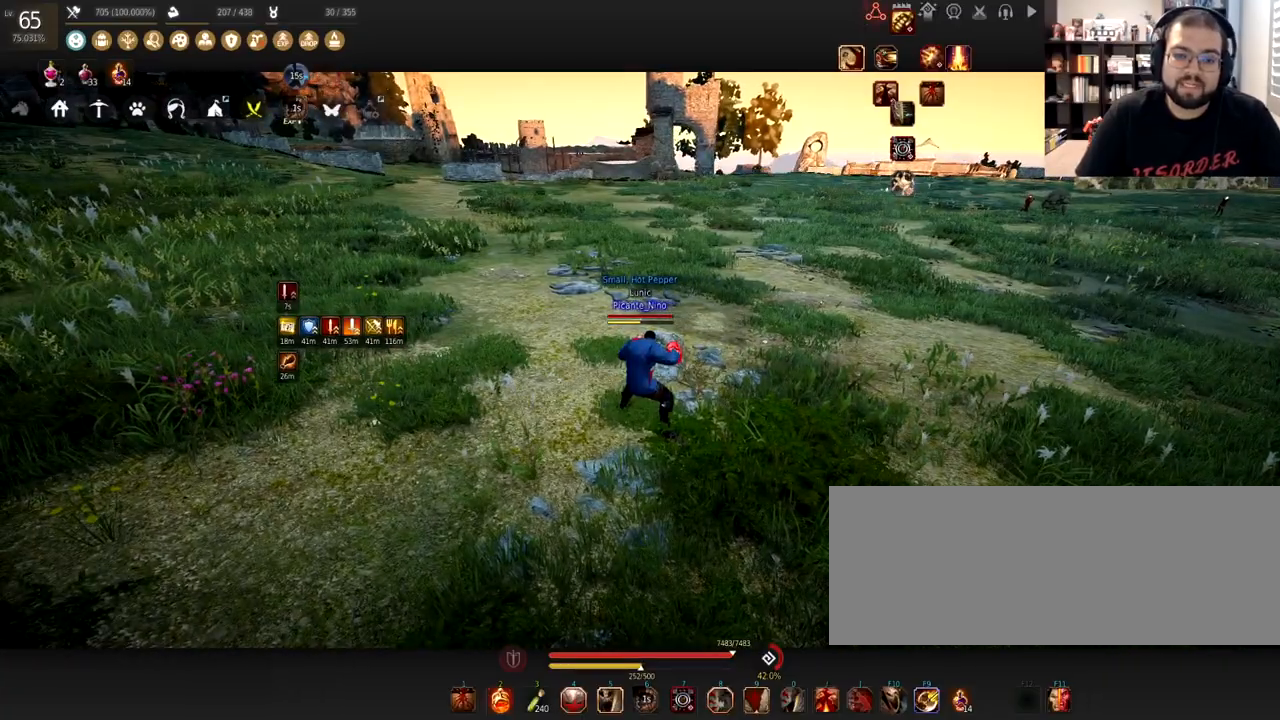
{"keys": [], "mouse": [], "events": []}
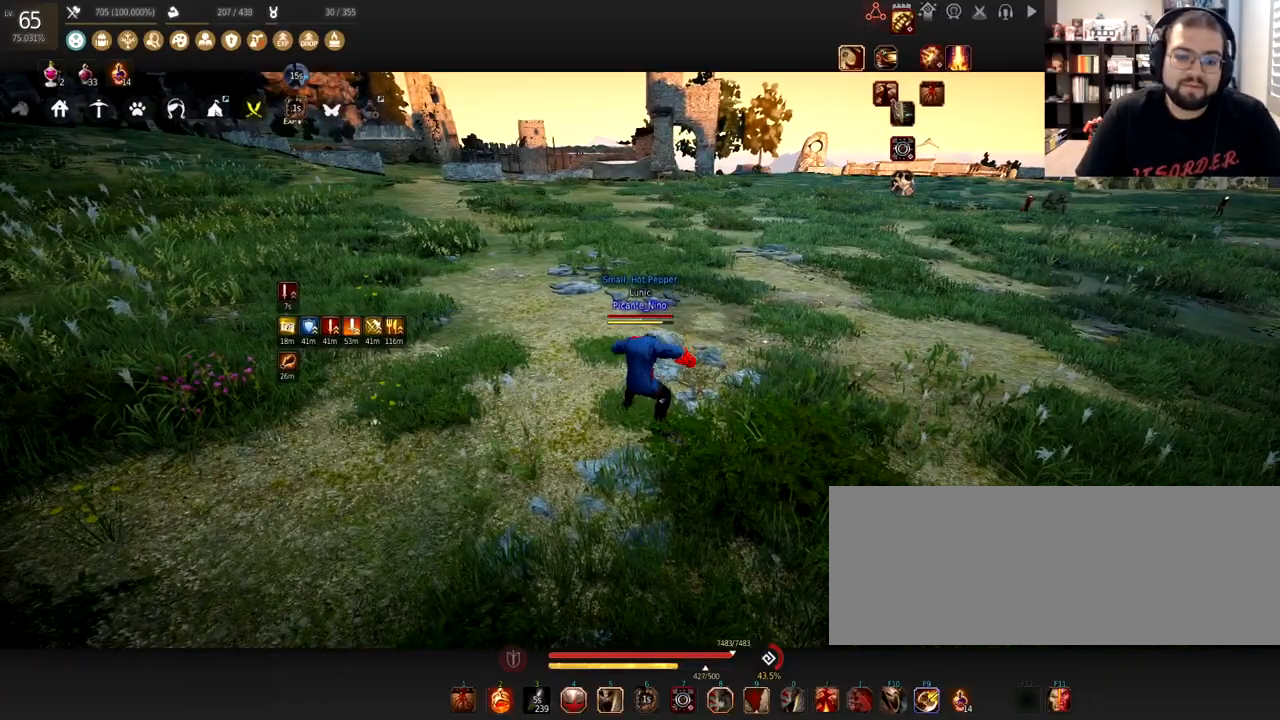
{"keys": [], "mouse": [], "events": []}
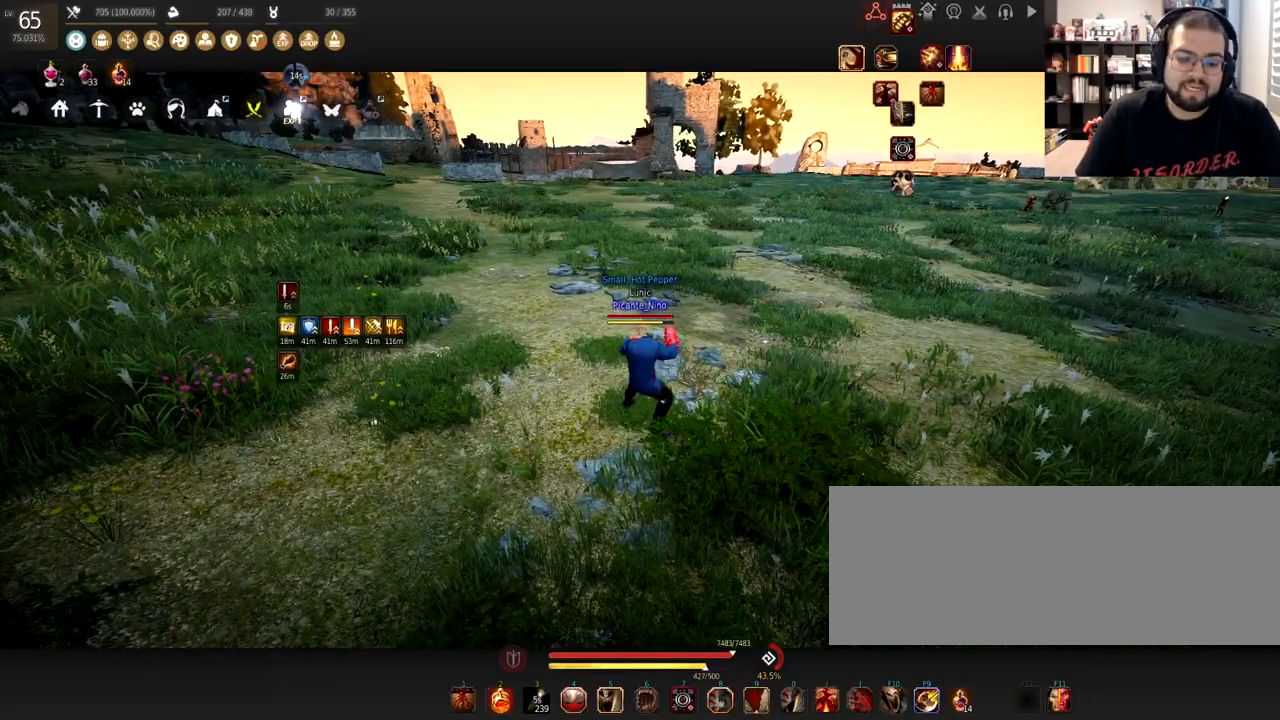
{"keys": ["d"], "mouse": [], "events": [[167, "d", "down"]]}
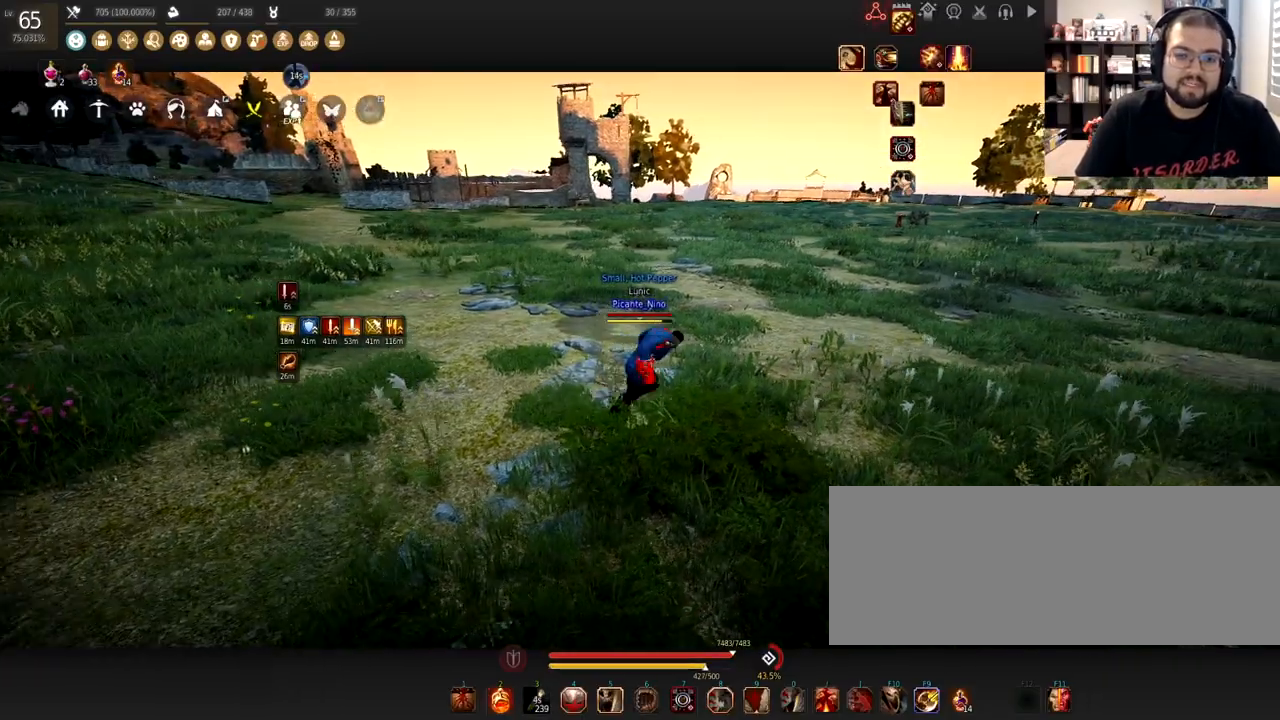
{"keys": [], "mouse": [], "events": [[334, "d", "up"]]}
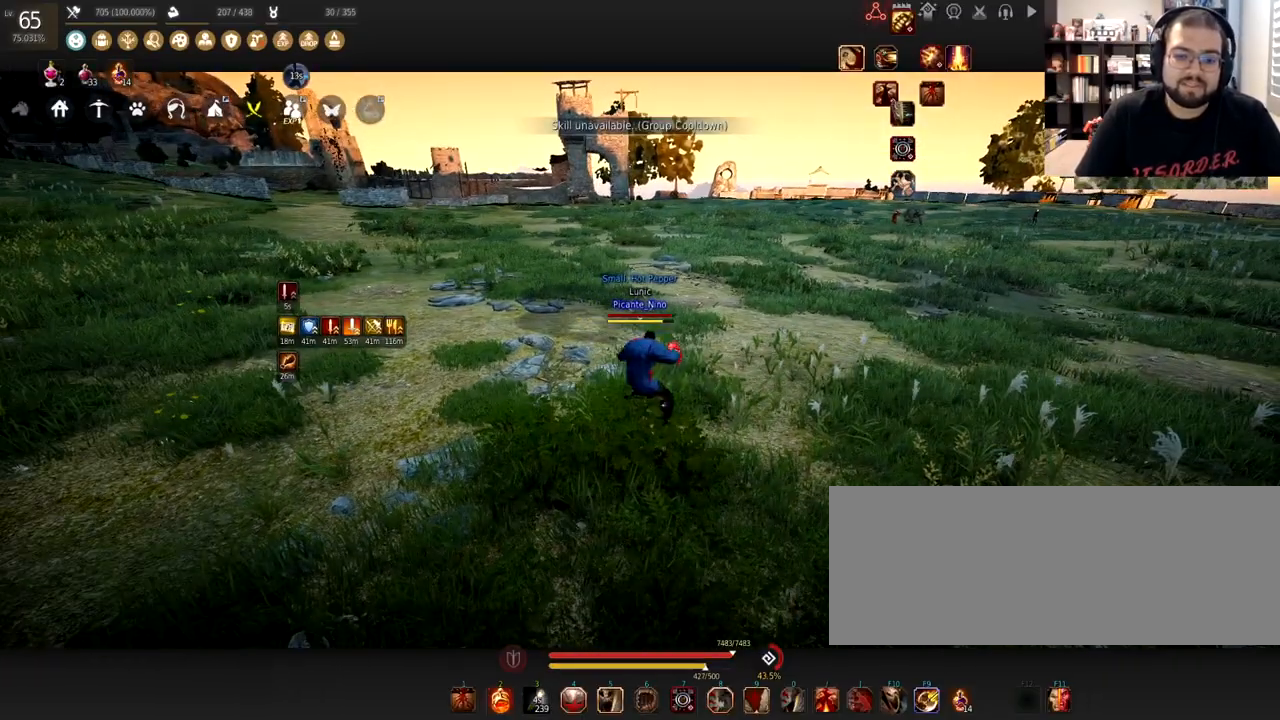
{"keys": [], "mouse": ["left"], "events": [[33, "mouse_left", "down"]]}
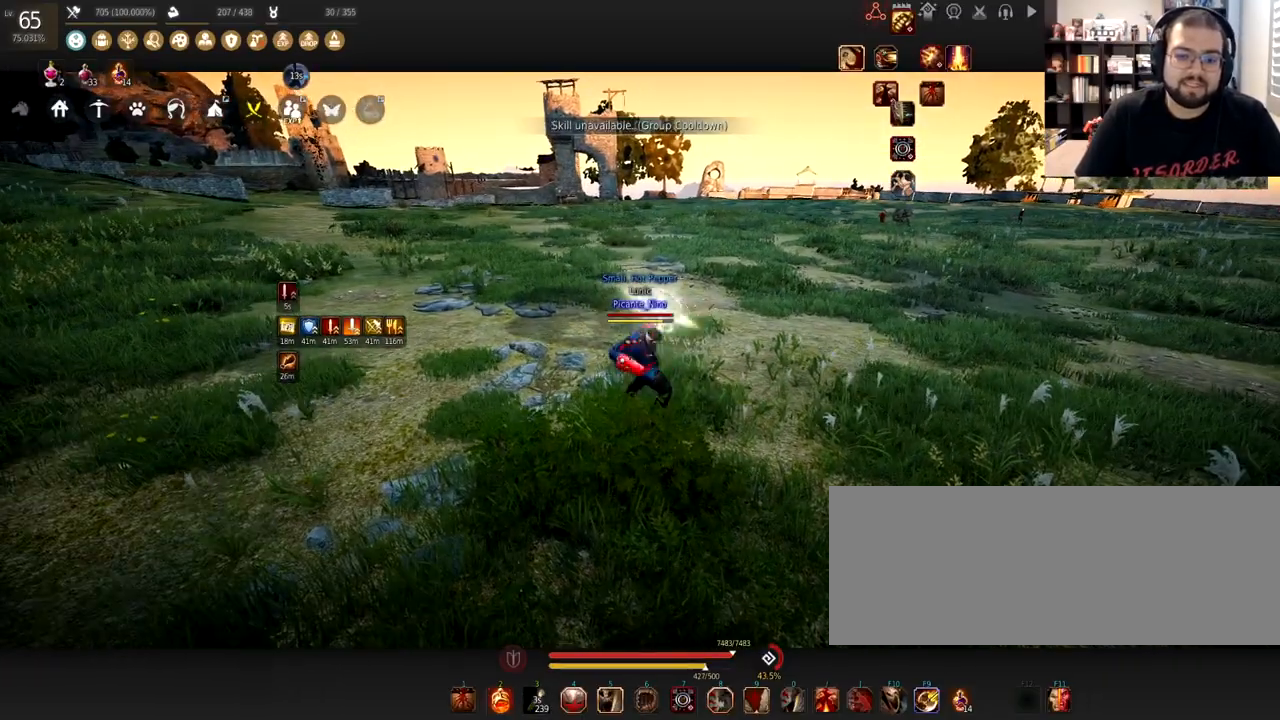
{"keys": ["a"], "mouse": ["right"], "events": [[100, "a", "down"], [234, "mouse_left", "up"], [267, "mouse_right", "down"], [401, "mouse_right", "up"], [434, "mouse_right", "down"]]}
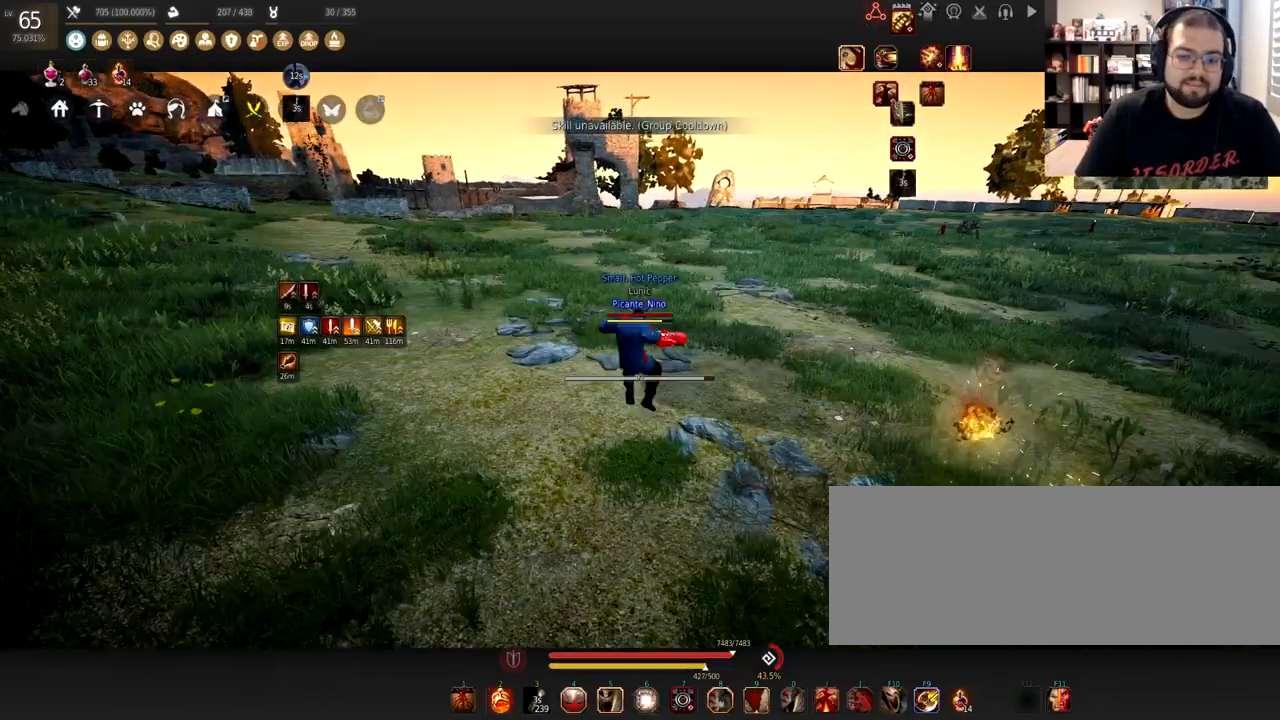
{"keys": ["d"], "mouse": ["right"], "events": [[33, "mouse_right", "up"], [67, "mouse_right", "down"], [133, "mouse_right", "up"], [200, "mouse_right", "down"], [300, "mouse_right", "up"], [334, "mouse_right", "down"], [434, "mouse_right", "up"], [467, "d", "down"], [467, "mouse_right", "down"], [500, "a", "up"]]}
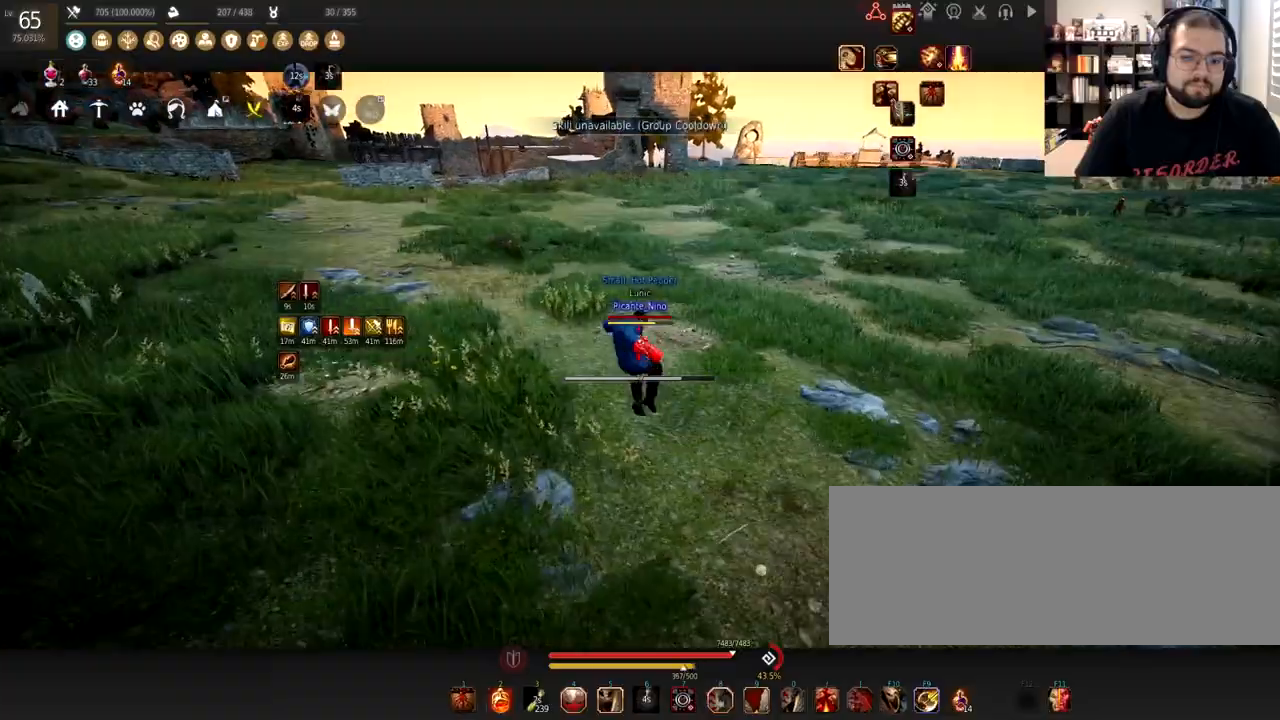
{"keys": ["a"], "mouse": ["right"], "events": [[67, "mouse_right", "up"], [101, "mouse_right", "down"], [201, "mouse_right", "up"], [234, "mouse_right", "down"], [301, "mouse_right", "up"], [367, "mouse_right", "down"], [468, "a", "down"], [468, "mouse_right", "up"], [501, "d", "up"], [501, "mouse_right", "down"]]}
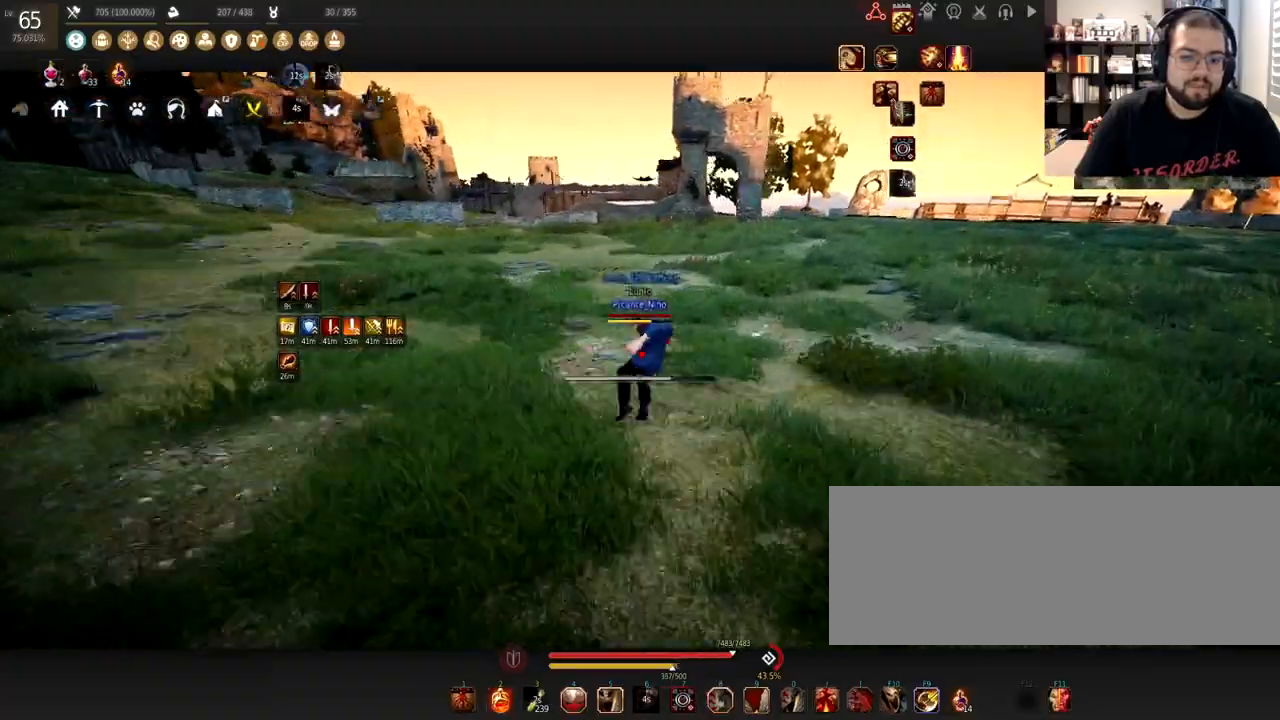
{"keys": ["a"], "mouse": [], "events": [[100, "mouse_right", "up"], [133, "mouse_right", "down"], [233, "mouse_right", "up"], [267, "mouse_right", "down"], [367, "mouse_right", "up"], [400, "mouse_right", "down"], [500, "mouse_right", "up"]]}
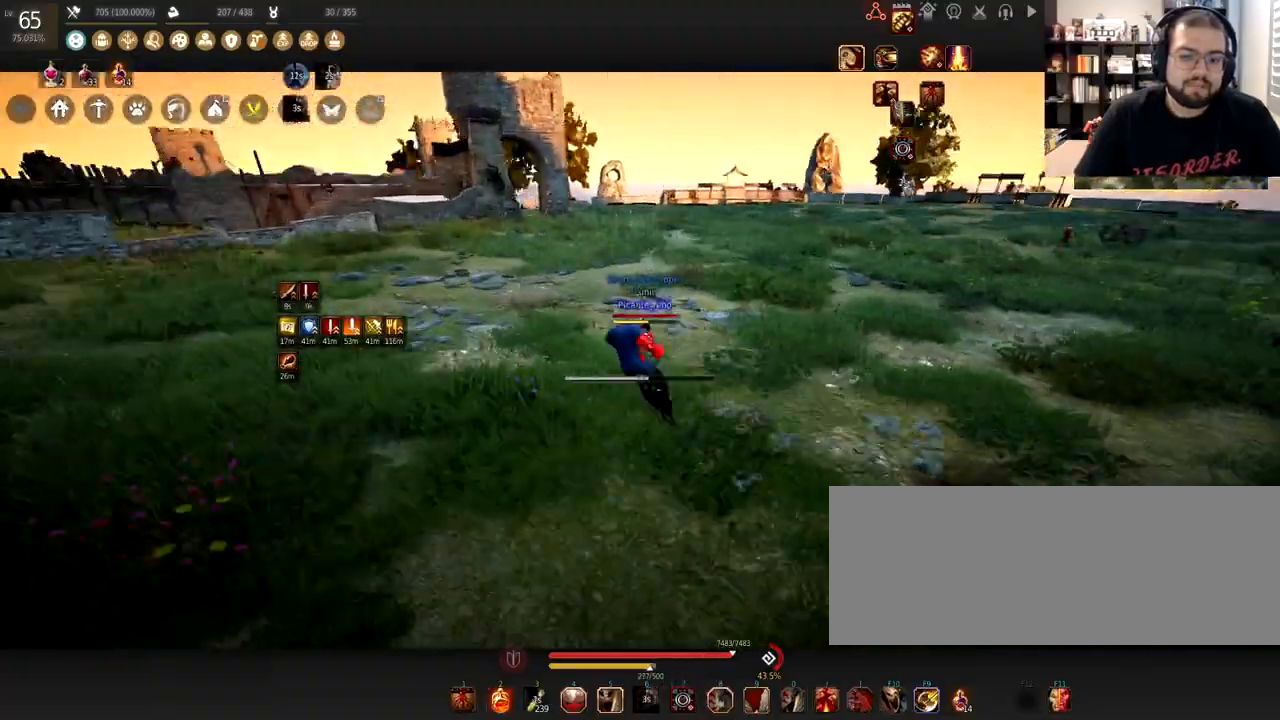
{"keys": ["d"], "mouse": ["right"], "events": [[67, "mouse_right", "down"], [167, "mouse_right", "up"], [201, "mouse_right", "down"], [301, "mouse_right", "up"], [334, "mouse_right", "down"], [434, "mouse_right", "up"], [468, "a", "up"], [468, "d", "down"], [468, "mouse_right", "down"]]}
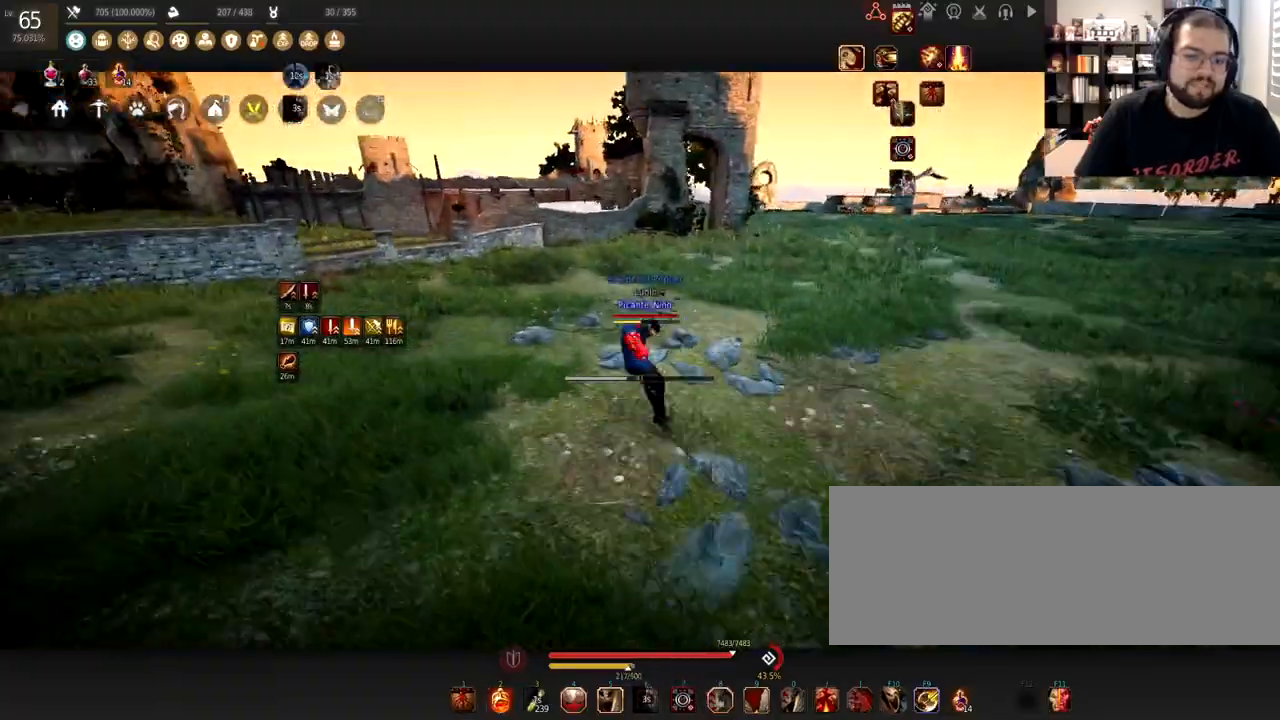
{"keys": ["d"], "mouse": ["right"], "events": [[67, "mouse_right", "up"], [100, "mouse_right", "down"], [267, "mouse_right", "up"], [300, "mouse_right", "down"], [400, "mouse_right", "up"], [434, "mouse_right", "down"]]}
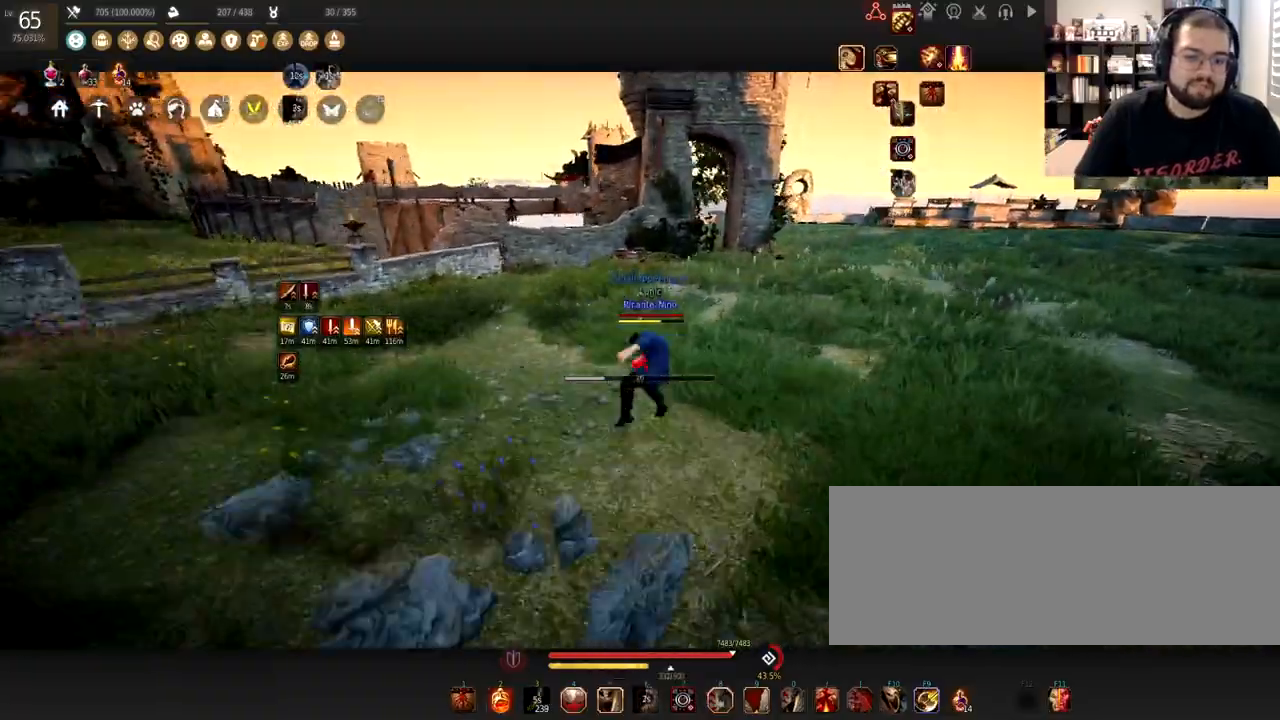
{"keys": ["d"], "mouse": ["right"], "events": [[34, "mouse_right", "up"], [101, "mouse_right", "down"], [201, "mouse_right", "up"], [234, "mouse_right", "down"], [334, "mouse_right", "up"], [367, "mouse_right", "down"], [468, "mouse_right", "up"], [501, "mouse_right", "down"]]}
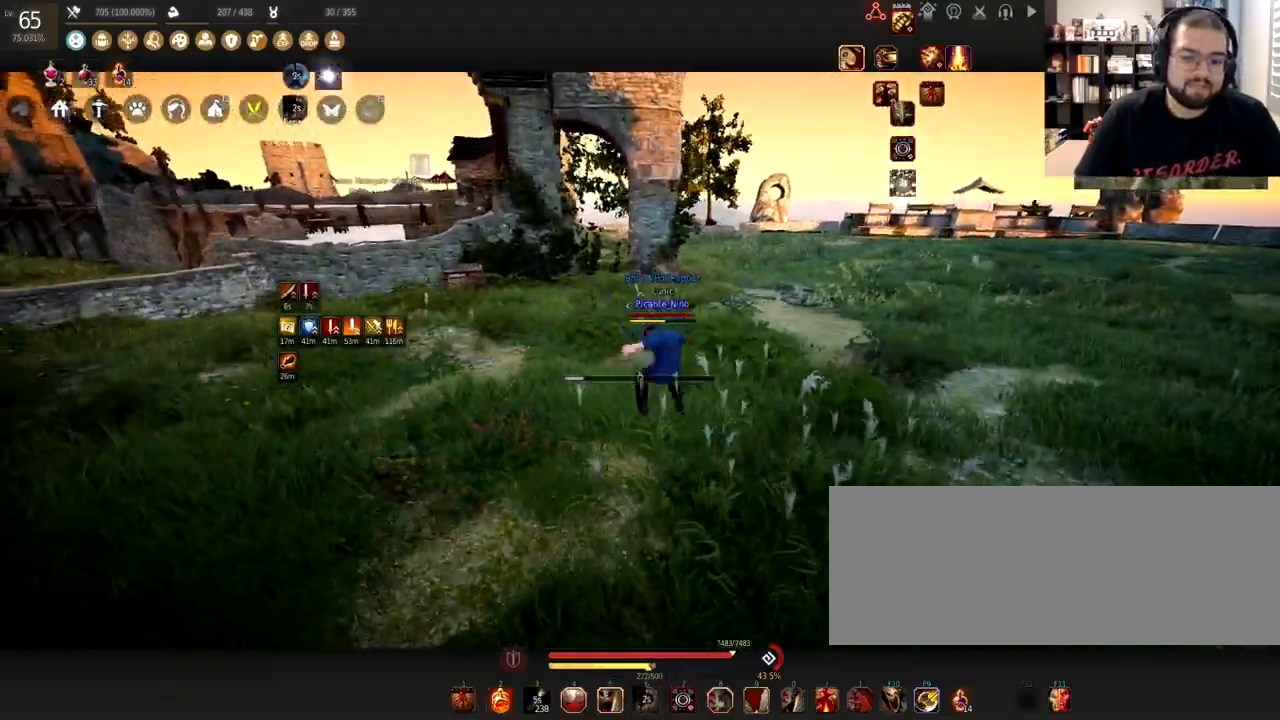
{"keys": ["d"], "mouse": ["right"], "events": [[100, "mouse_right", "up"], [133, "mouse_right", "down"], [267, "mouse_right", "up"], [300, "mouse_right", "down"], [400, "mouse_right", "up"], [434, "mouse_right", "down"]]}
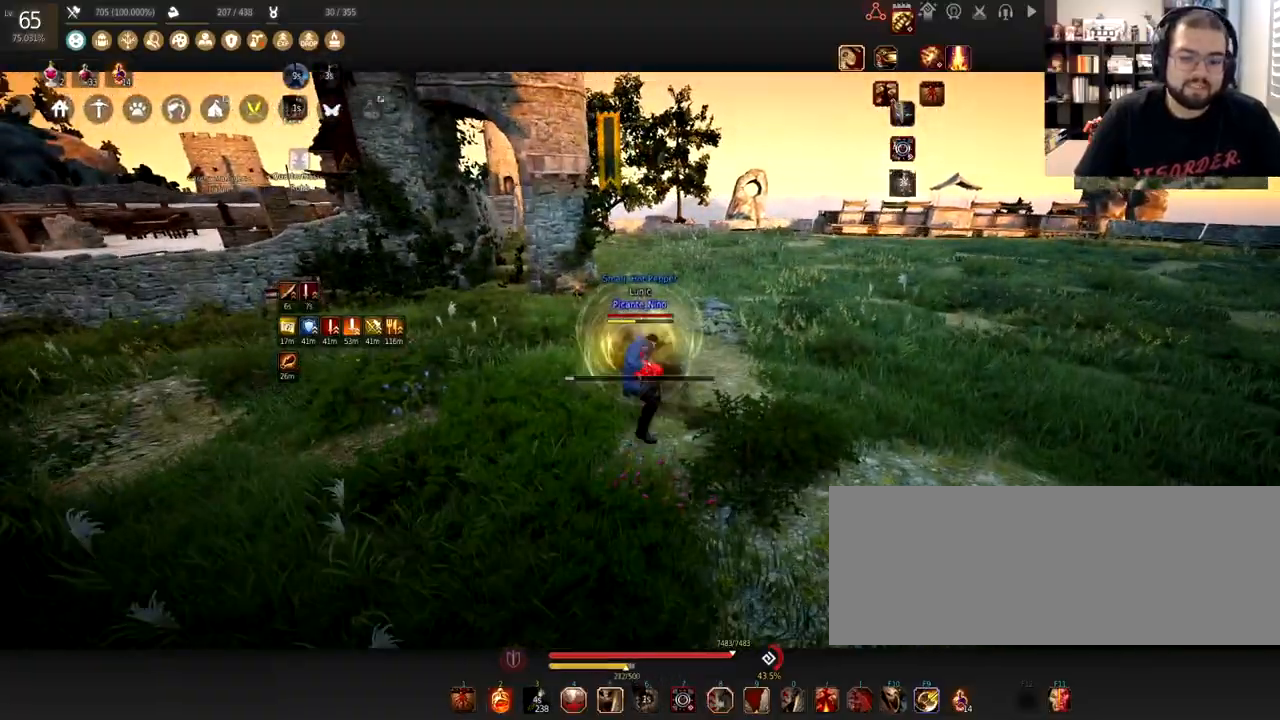
{"keys": [], "mouse": [], "events": [[34, "mouse_right", "up"], [201, "mouse_right", "down"], [301, "mouse_right", "up"], [501, "d", "up"]]}
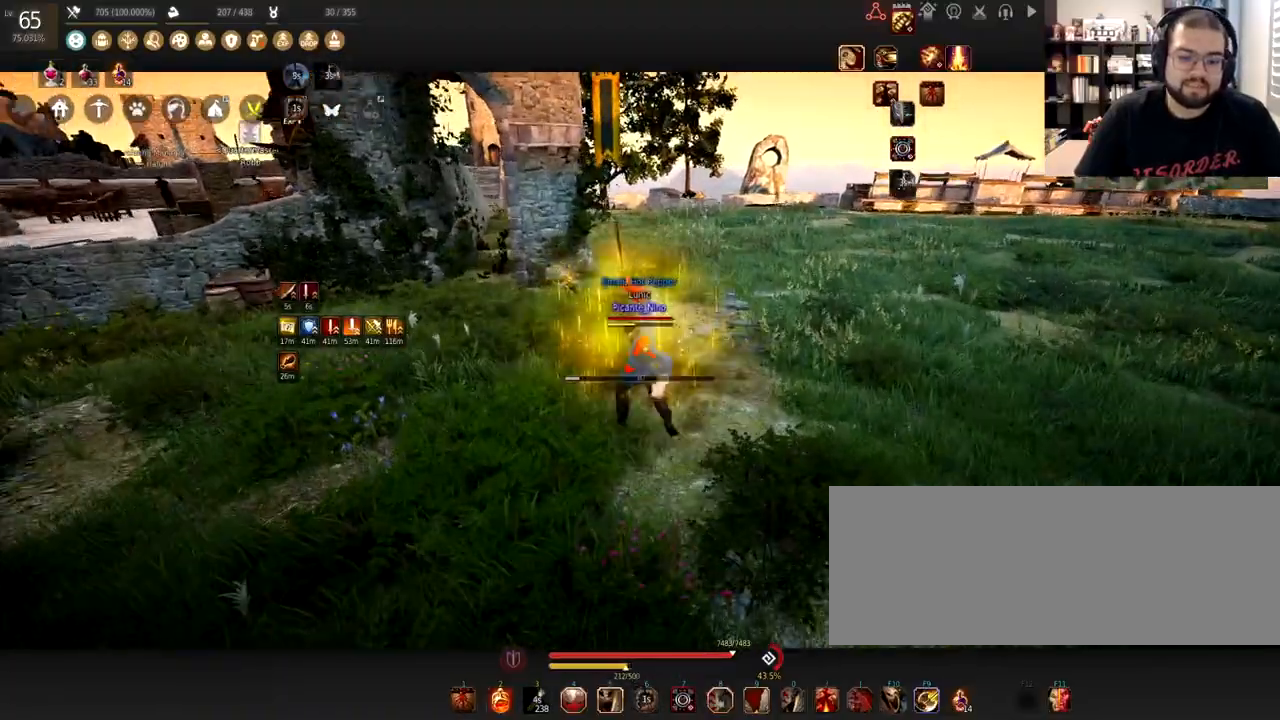
{"keys": [], "mouse": [], "events": [[300, "w", "down"], [434, "w", "up"]]}
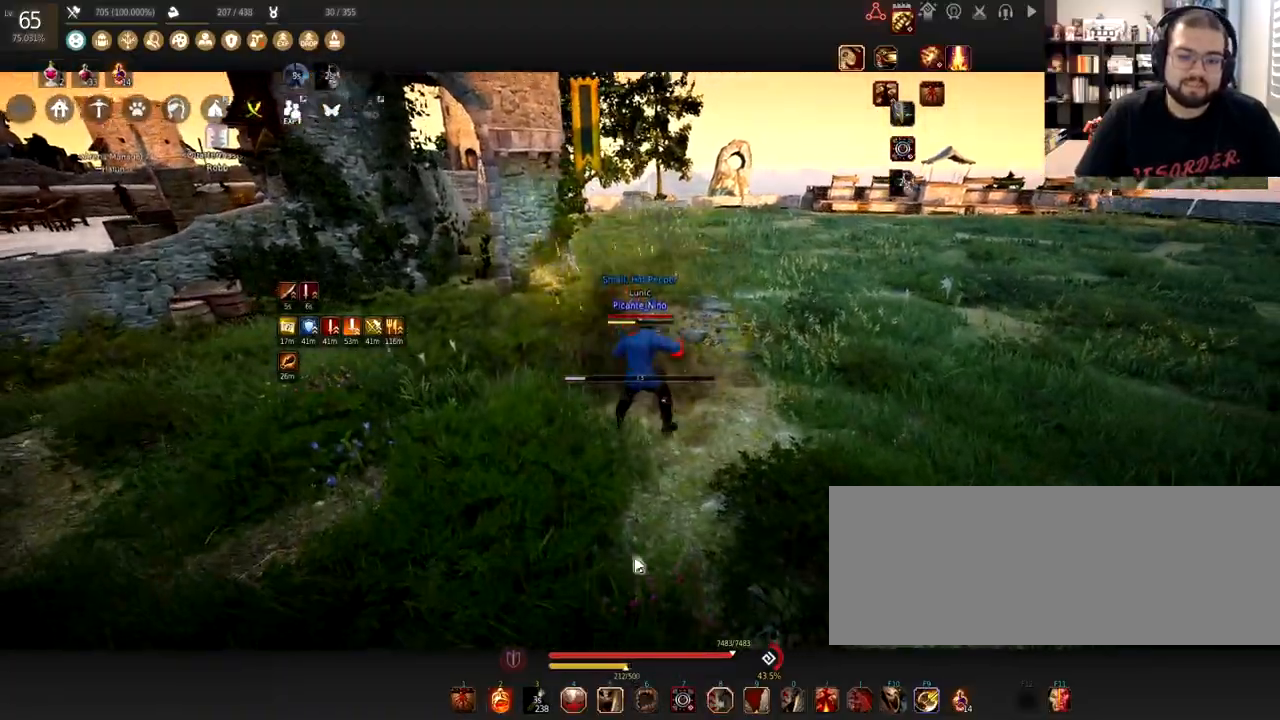
{"keys": [], "mouse": [], "events": []}
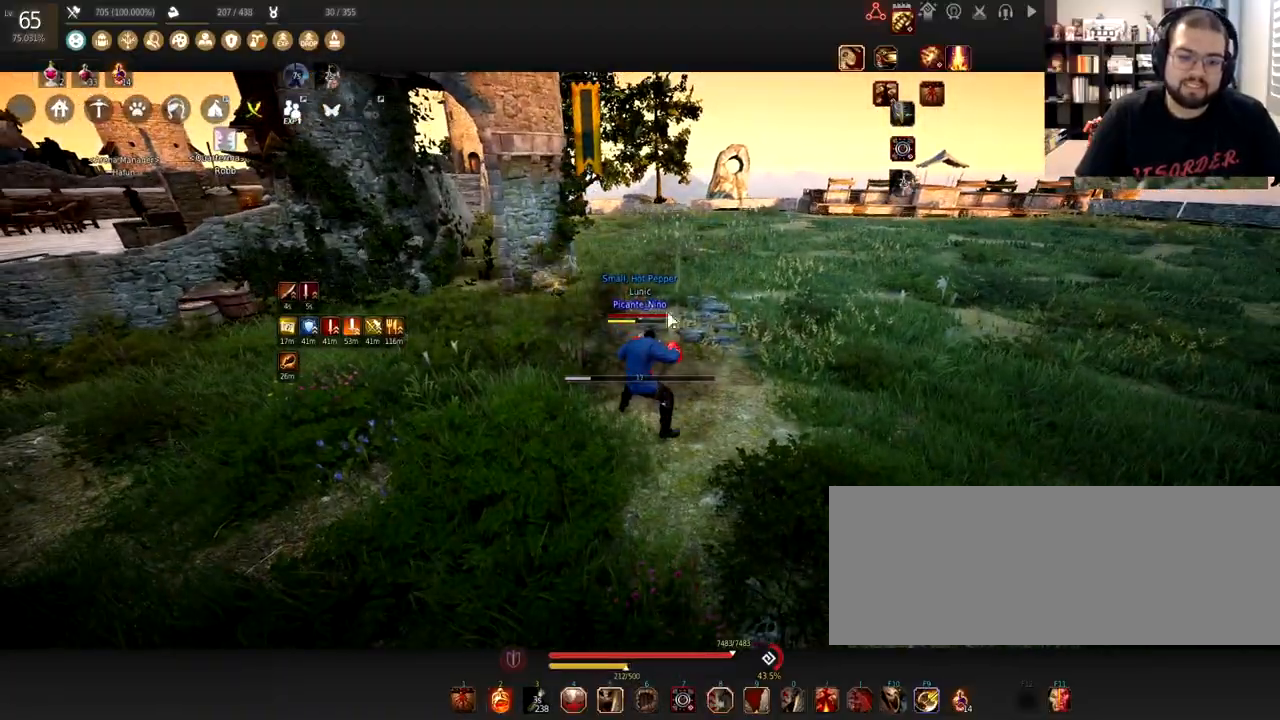
{"keys": [], "mouse": [], "events": []}
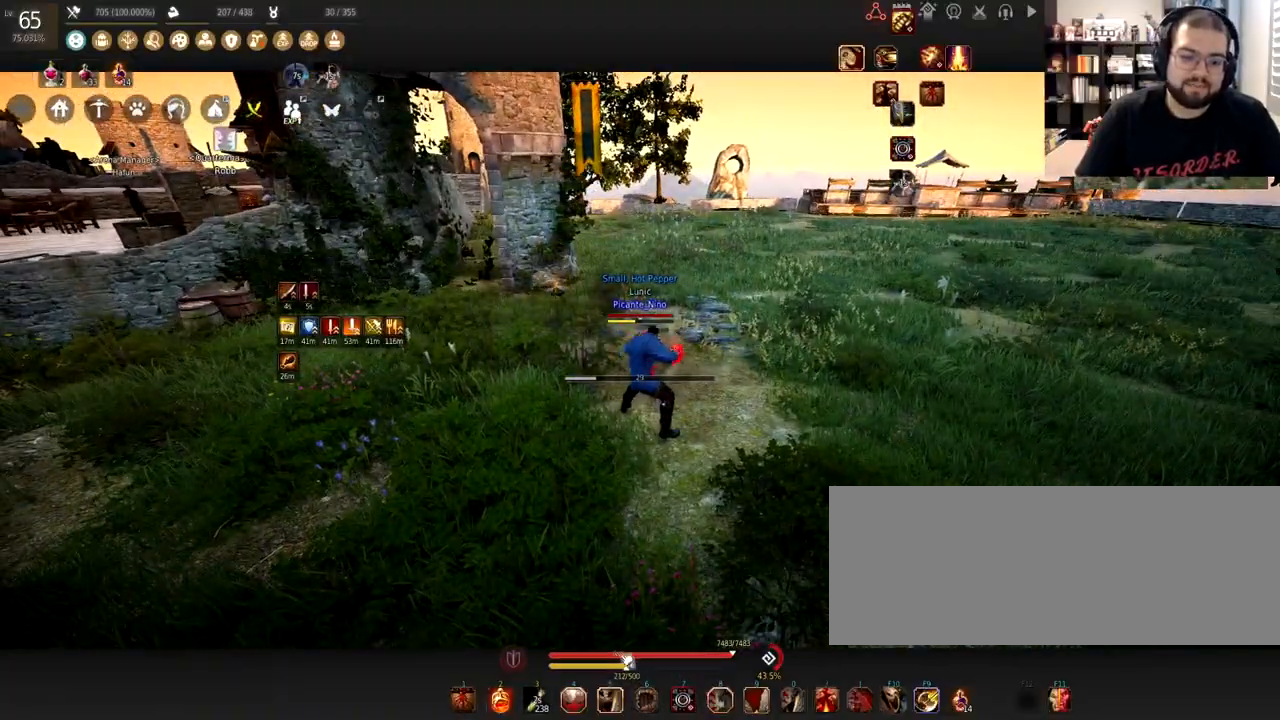
{"keys": [], "mouse": [], "events": []}
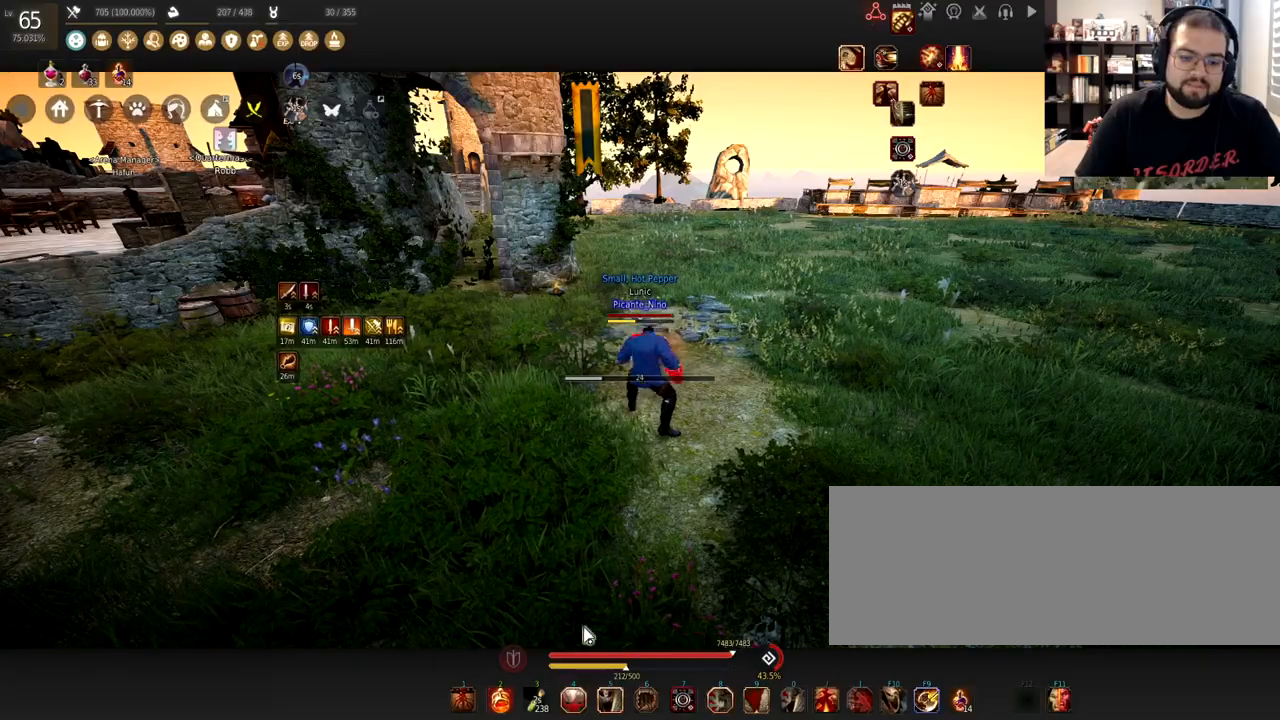
{"keys": [], "mouse": [], "events": []}
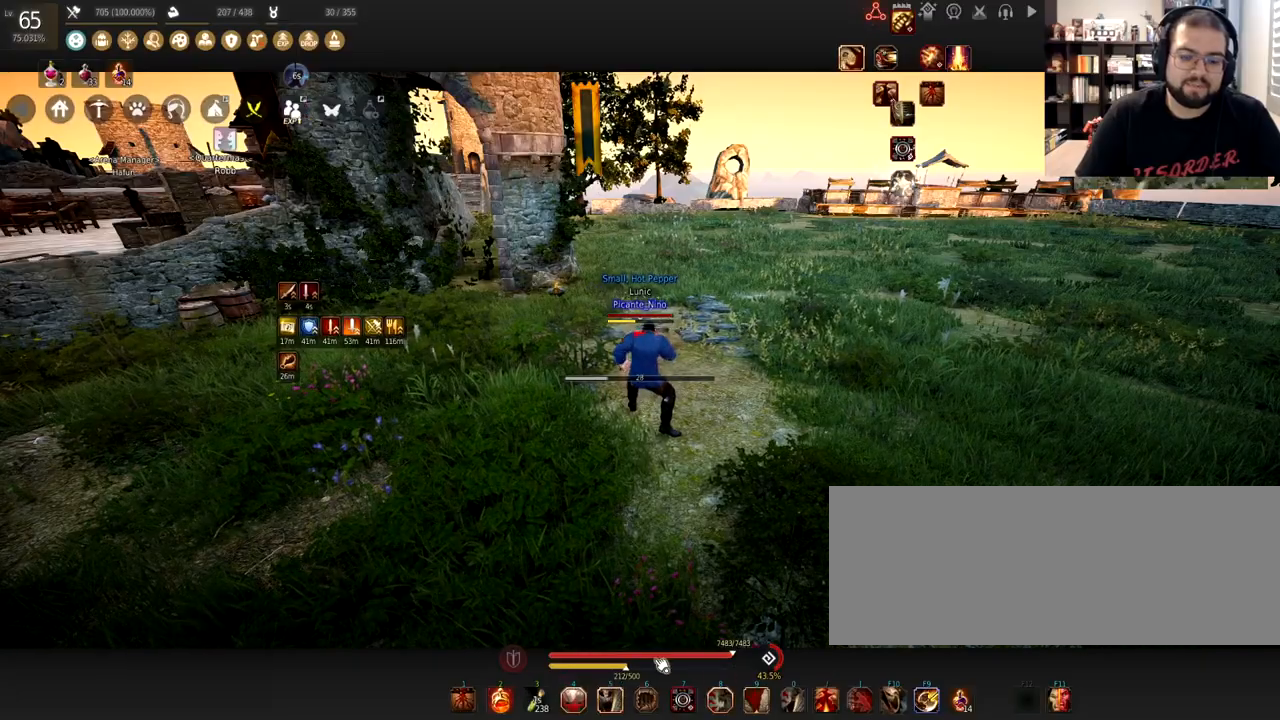
{"keys": [], "mouse": [], "events": []}
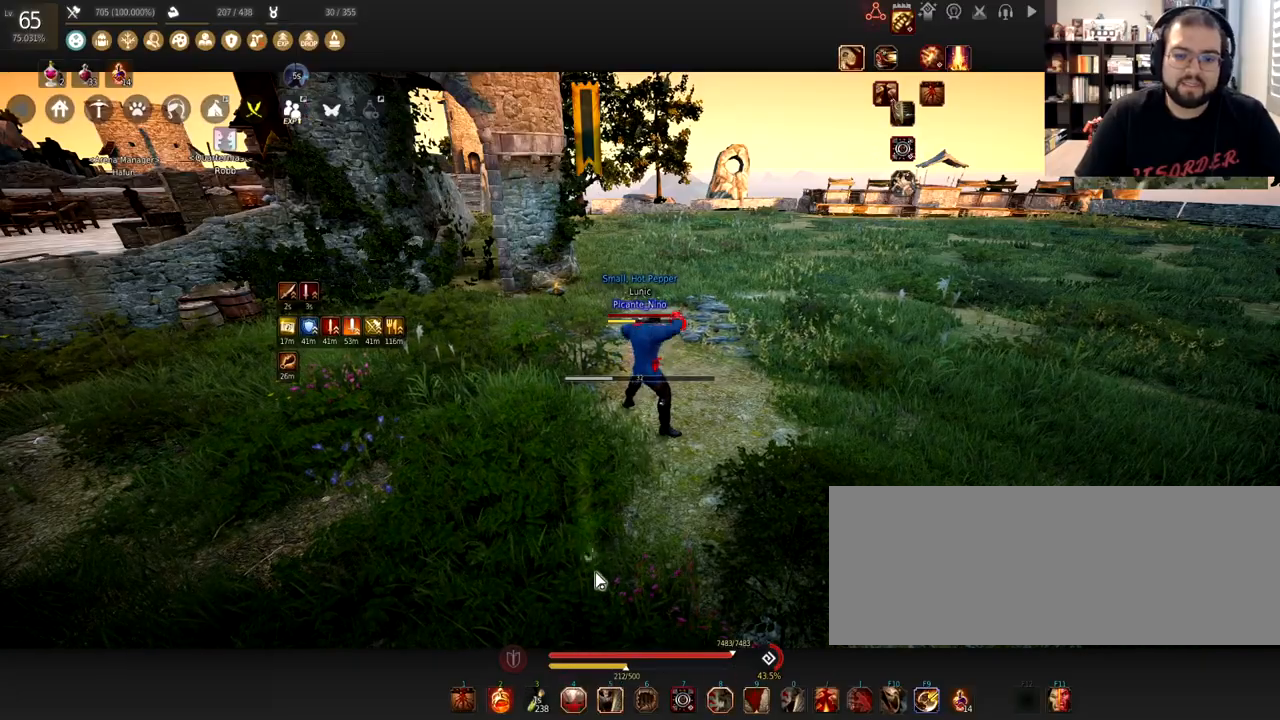
{"keys": ["d"], "mouse": [], "events": [[200, "d", "down"]]}
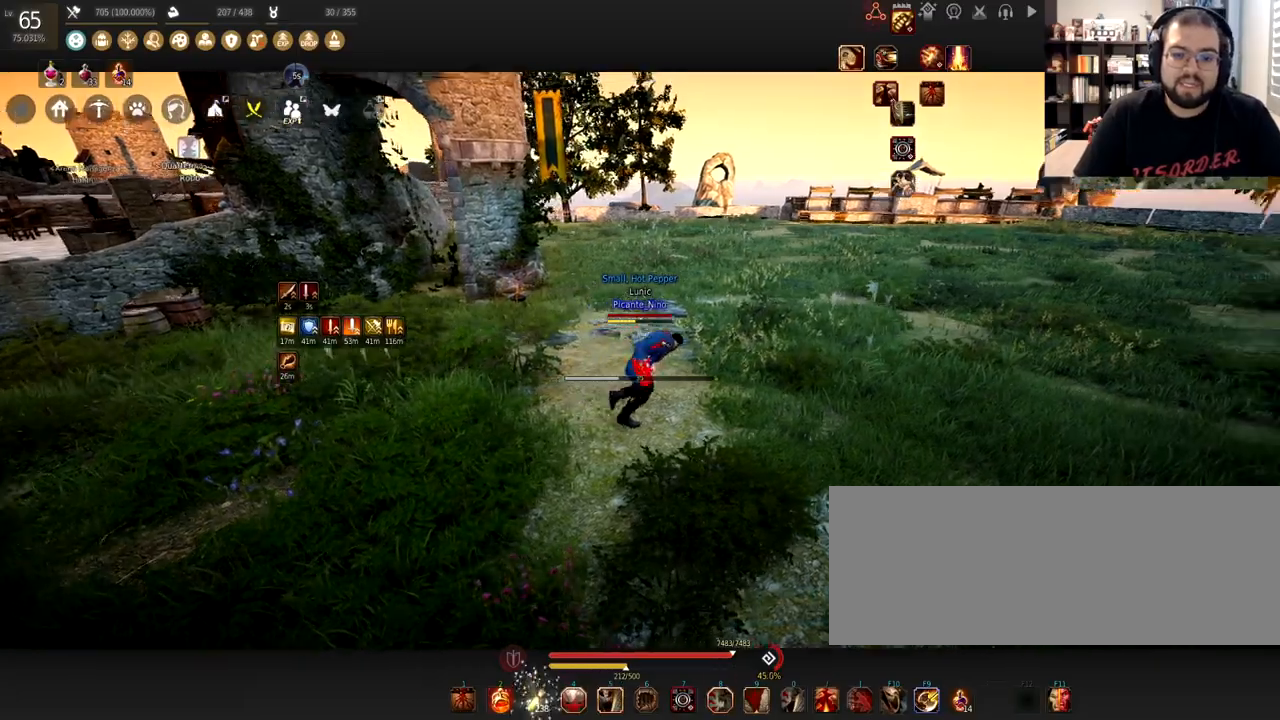
{"keys": ["d"], "mouse": [], "events": []}
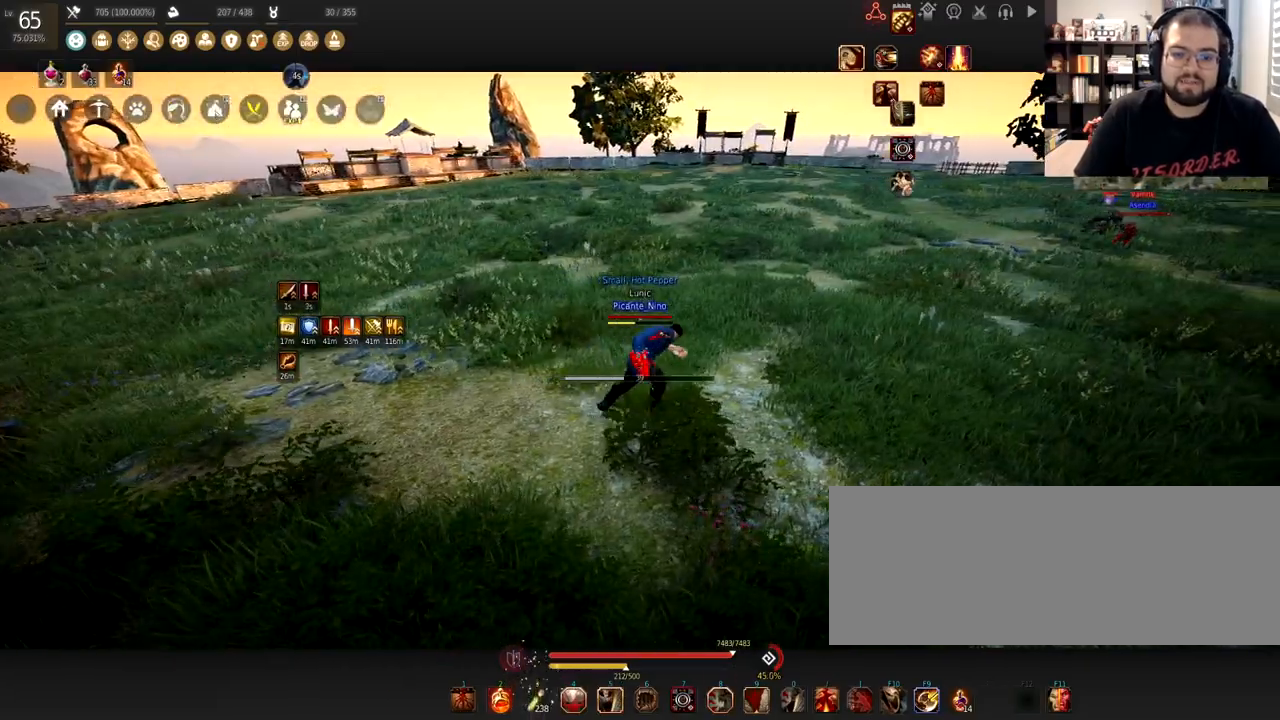
{"keys": ["d"], "mouse": [], "events": []}
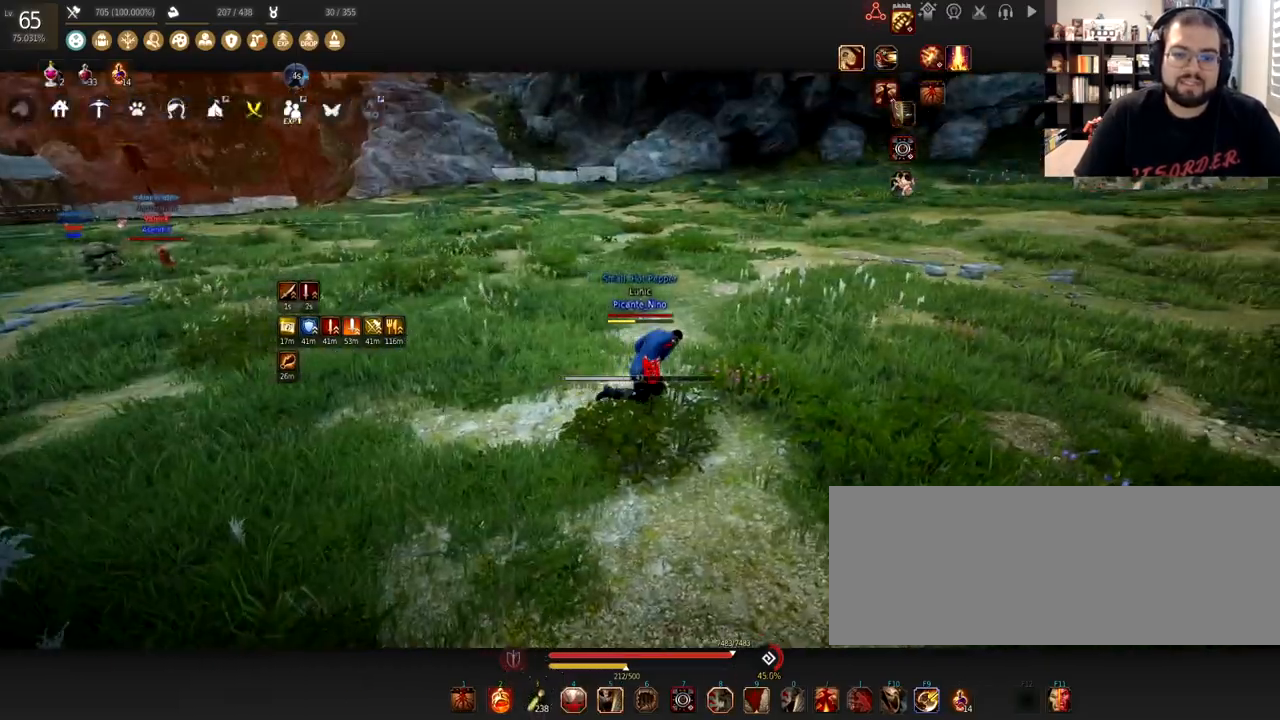
{"keys": ["d"], "mouse": [], "events": []}
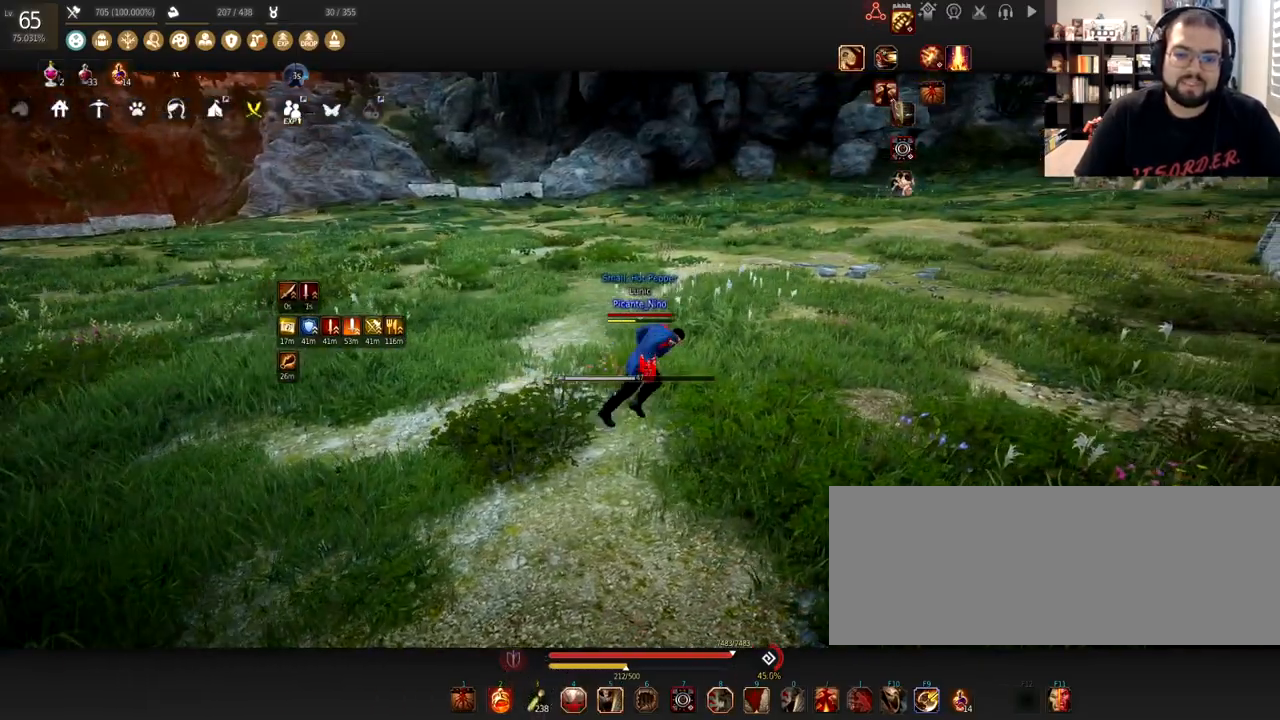
{"keys": [], "mouse": [], "events": [[400, "d", "up"]]}
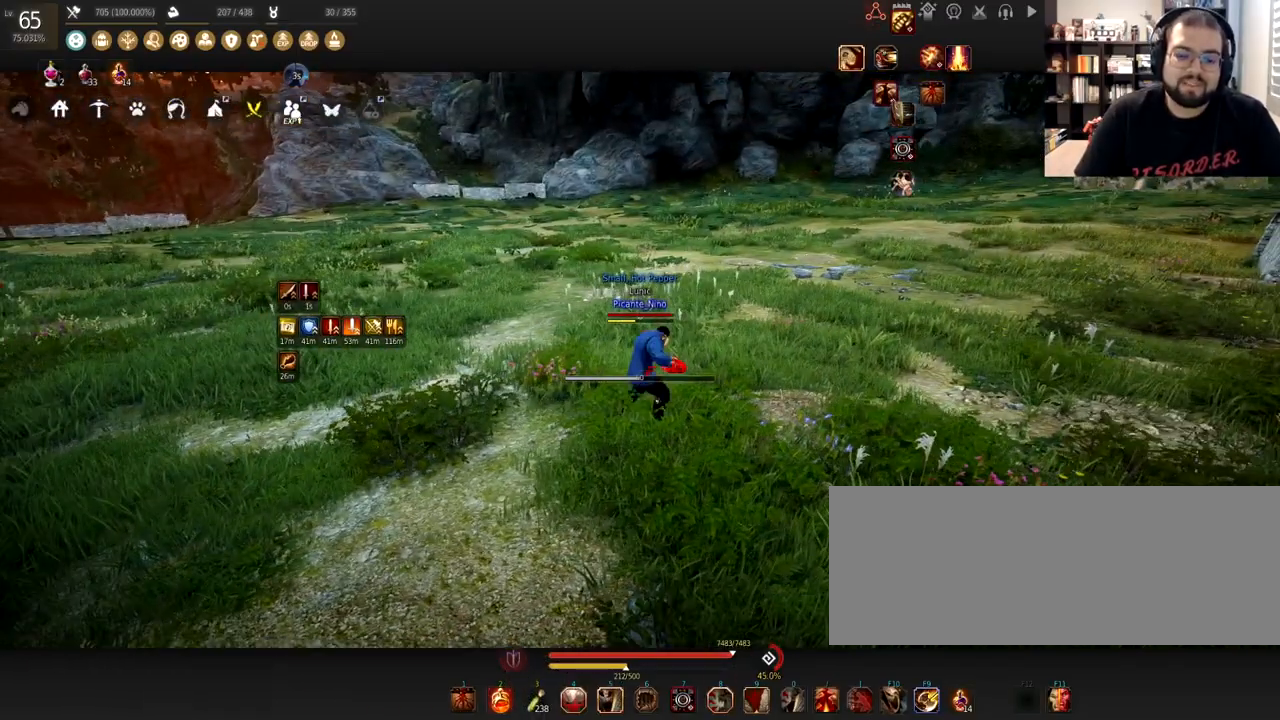
{"keys": [], "mouse": [], "events": []}